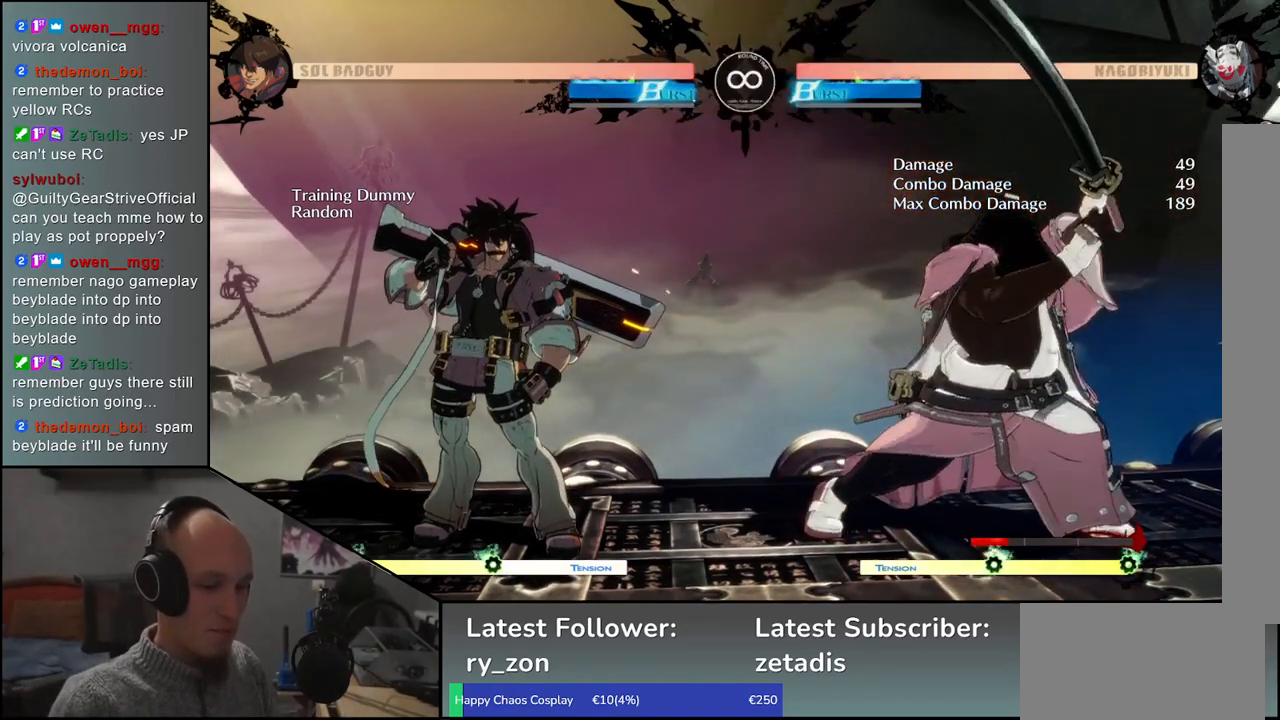
Gameplay with a controller (arcade stick); each line is a JSON object with the inputs held at the frame after it. "events" lists button and stick changes between this image and that frame as [ms after this image, input, new state], when the widget could be followed in between. Not read: L3 R3 other_buttons.
{"buttons": [], "left_stick": "left", "events": [[383, "left_stick", "left"]]}
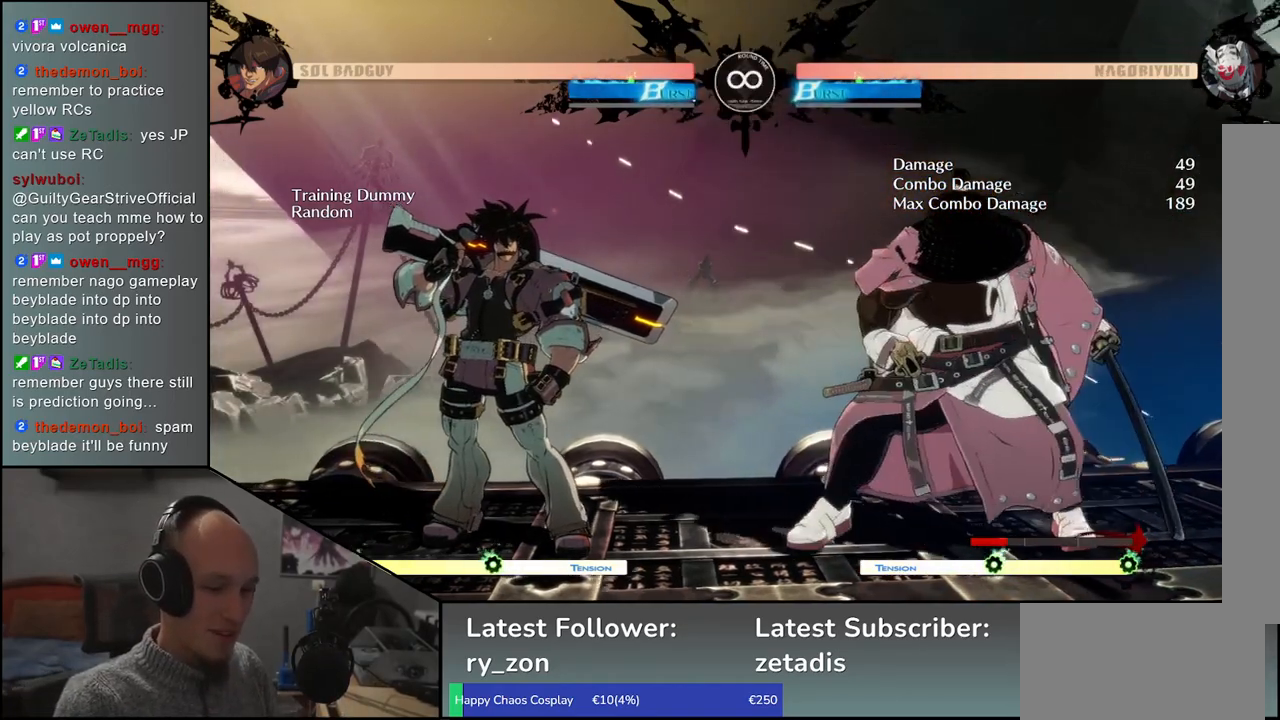
{"buttons": ["L1"], "left_stick": "center", "events": [[67, "left_stick", "right"], [283, "left_stick", "left"], [500, "L1", "down"], [500, "left_stick", "center"]]}
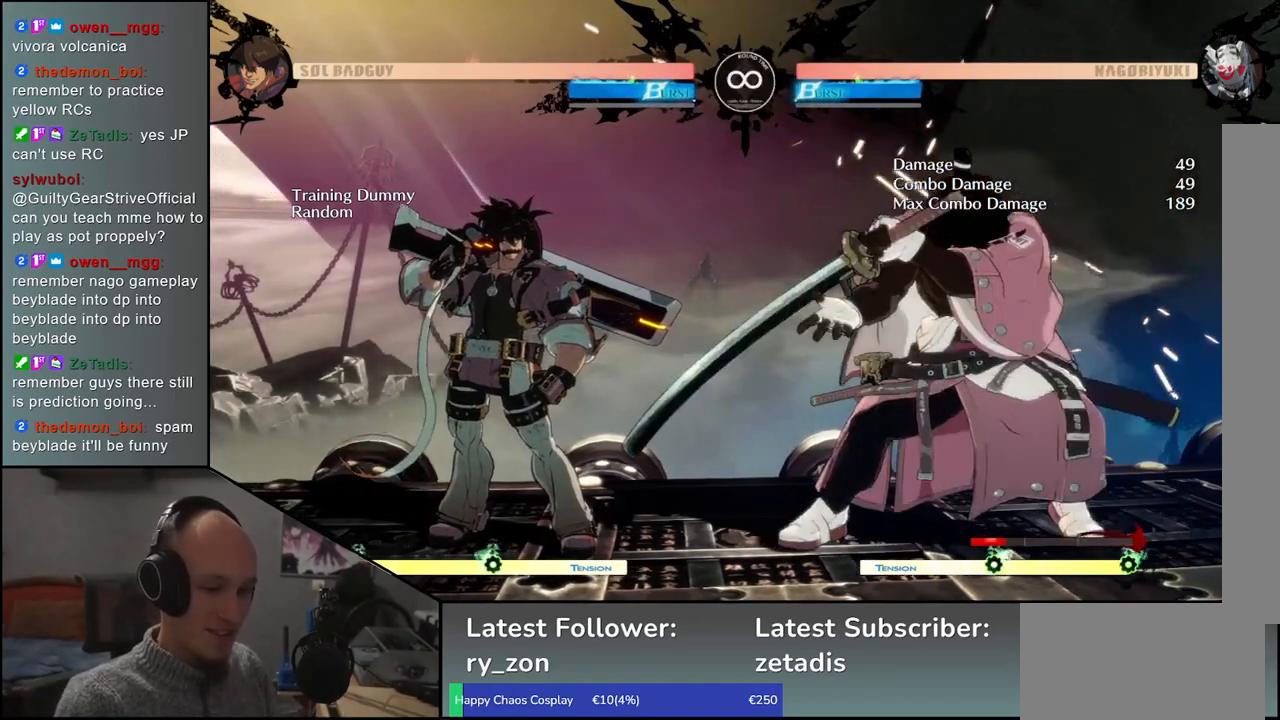
{"buttons": [], "left_stick": "center", "events": [[33, "R1", "down"], [50, "TRIANGLE", "down"], [150, "CIRCLE", "down"], [150, "R1", "up"], [217, "TRIANGLE", "up"], [233, "L1", "up"], [300, "CIRCLE", "up"]]}
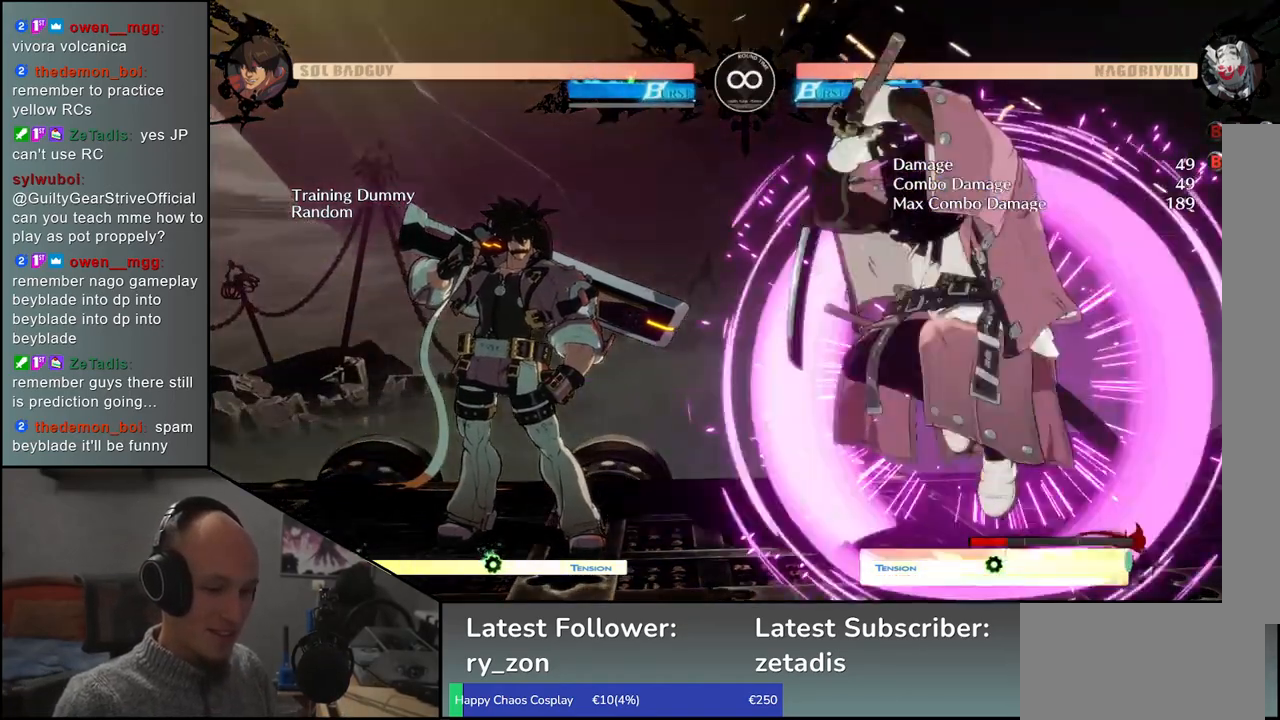
{"buttons": [], "left_stick": "center", "events": [[367, "SELECT", "down"], [483, "SELECT", "up"]]}
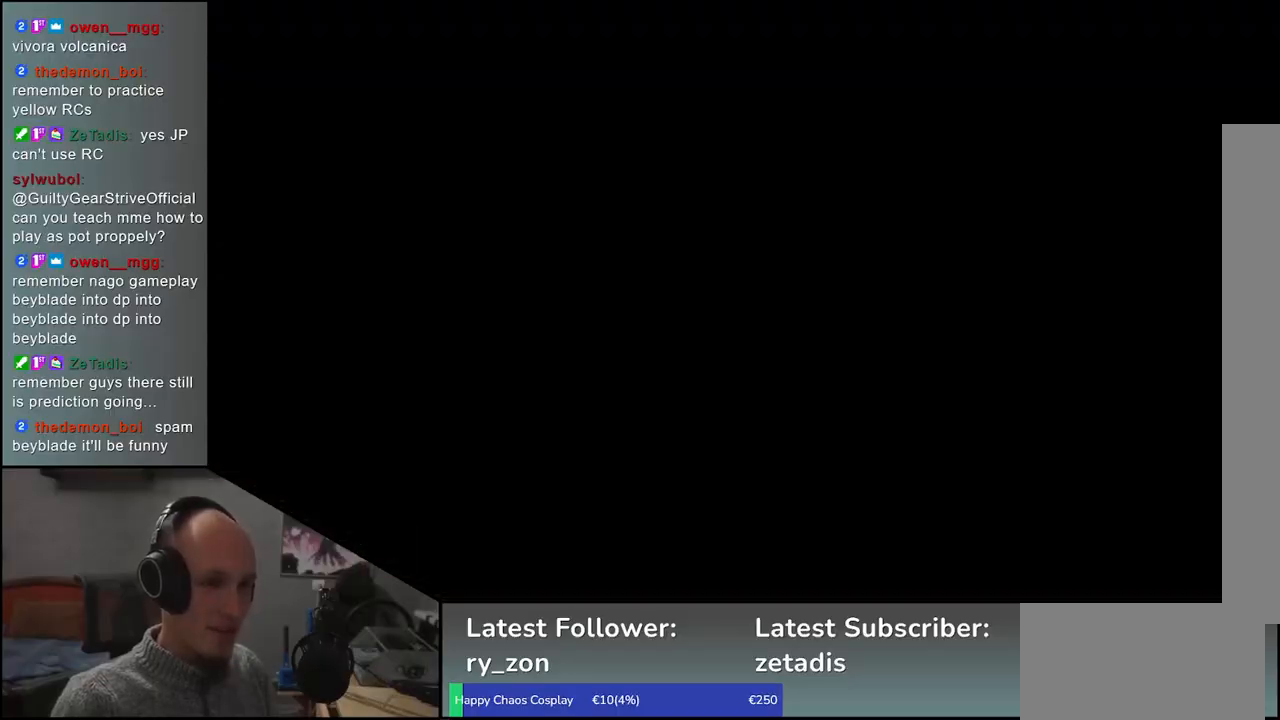
{"buttons": [], "left_stick": "center", "events": []}
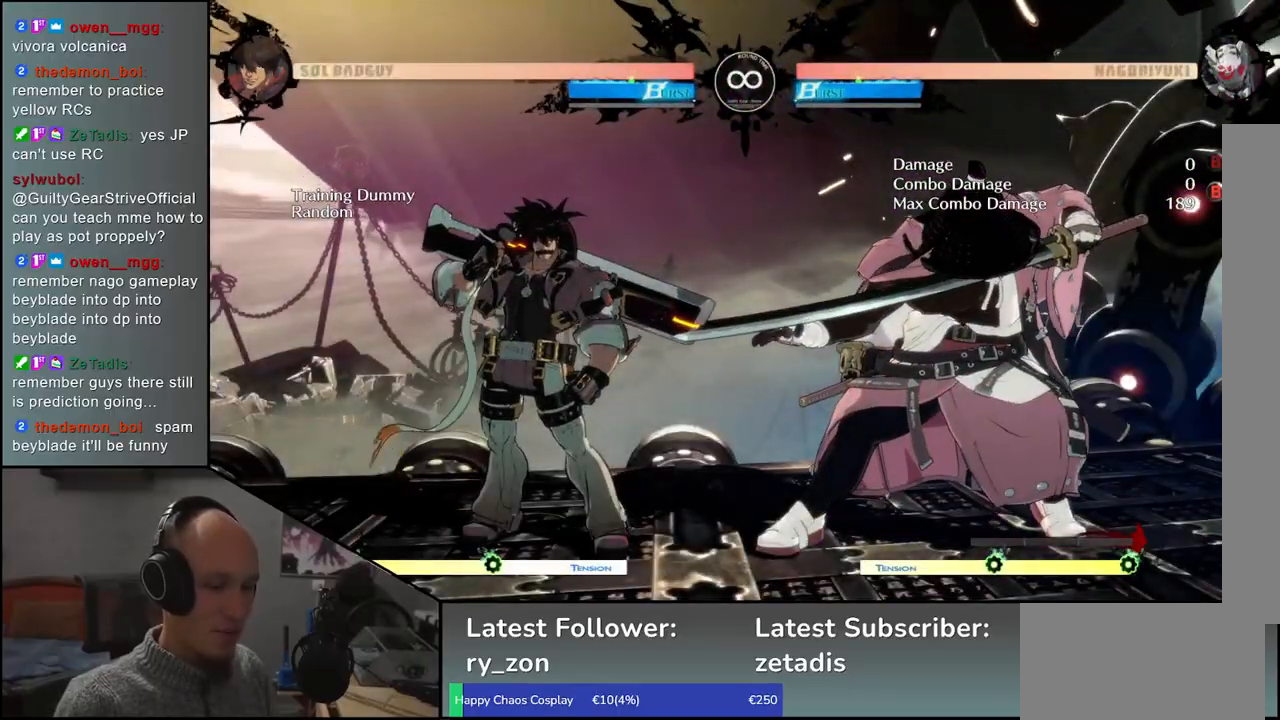
{"buttons": [], "left_stick": "down-left", "events": [[483, "left_stick", "down-left"]]}
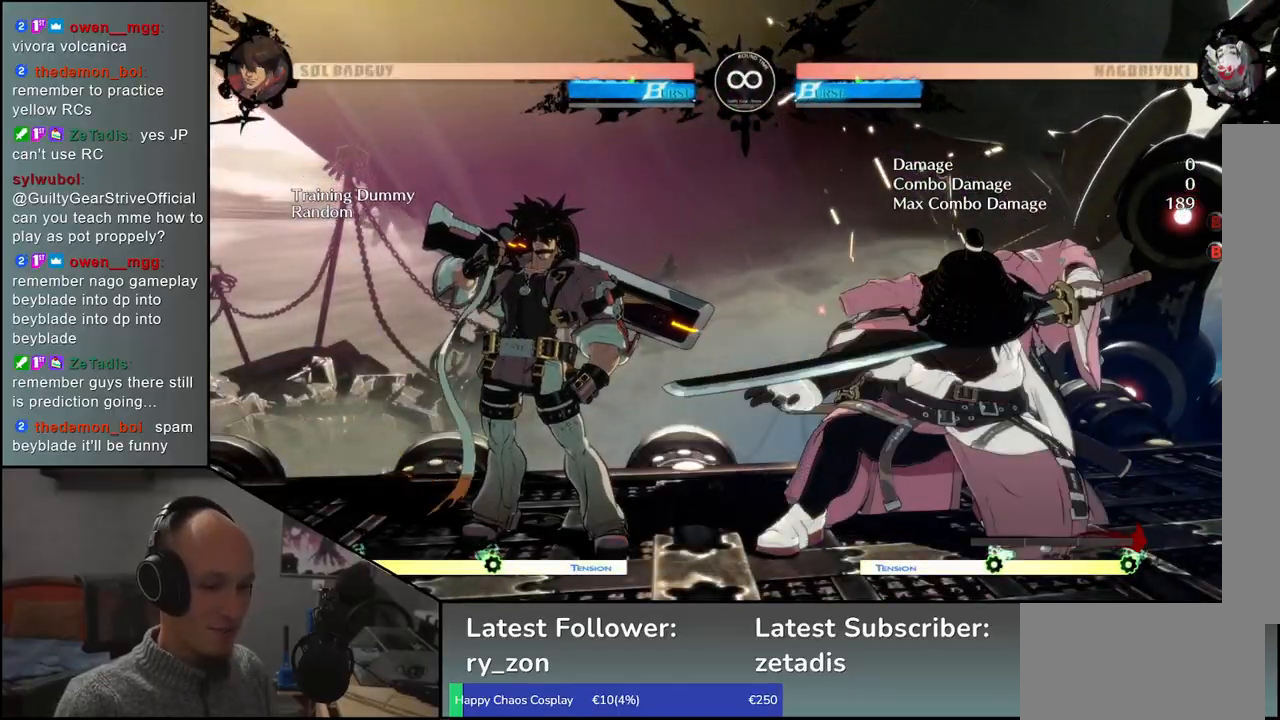
{"buttons": [], "left_stick": "left", "events": [[67, "left_stick", "down-right"], [117, "L1", "down"], [150, "left_stick", "center"], [200, "left_stick", "left"], [233, "L1", "up"], [317, "left_stick", "down"], [333, "L1", "down"], [417, "left_stick", "left"], [450, "L1", "up"]]}
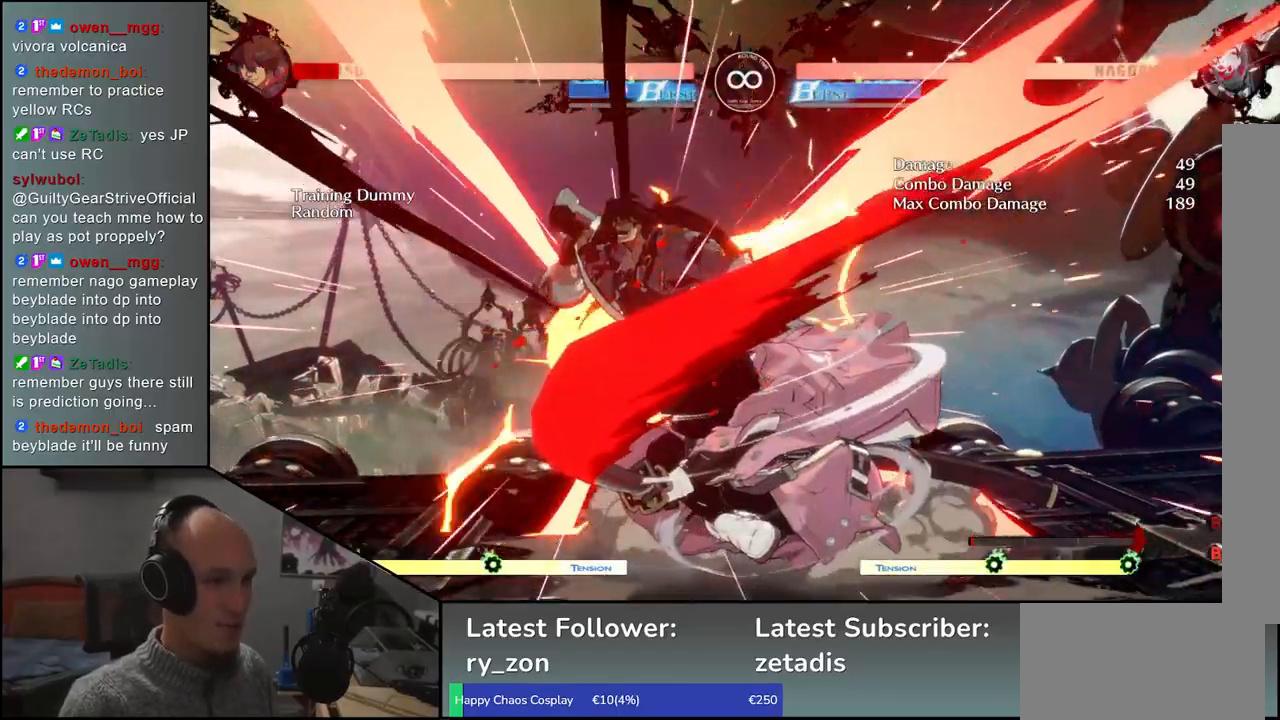
{"buttons": [], "left_stick": "down-right", "events": [[33, "left_stick", "down"], [100, "L1", "down"], [183, "left_stick", "left"], [233, "L1", "up"], [333, "L1", "down"], [383, "left_stick", "down-right"], [483, "L1", "up"]]}
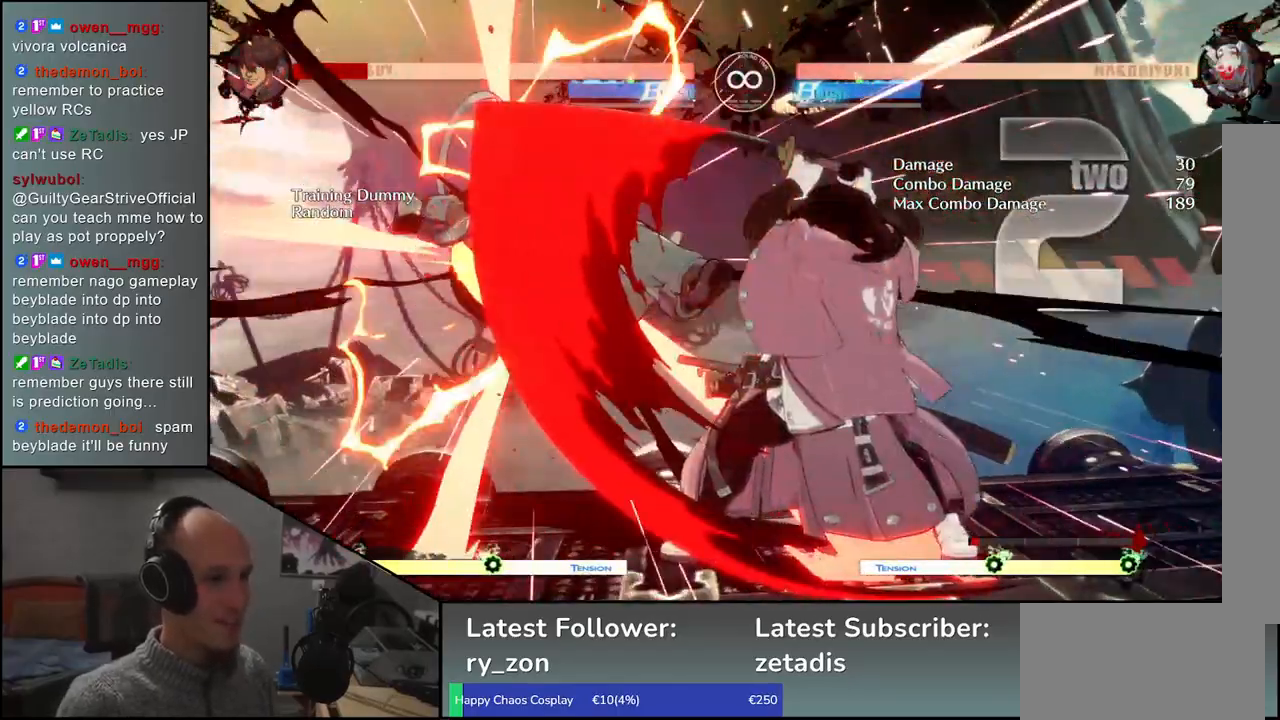
{"buttons": [], "left_stick": "up", "events": [[33, "left_stick", "left"], [283, "L1", "down"], [317, "left_stick", "down"], [400, "L1", "up"], [400, "left_stick", "right"], [483, "left_stick", "up"]]}
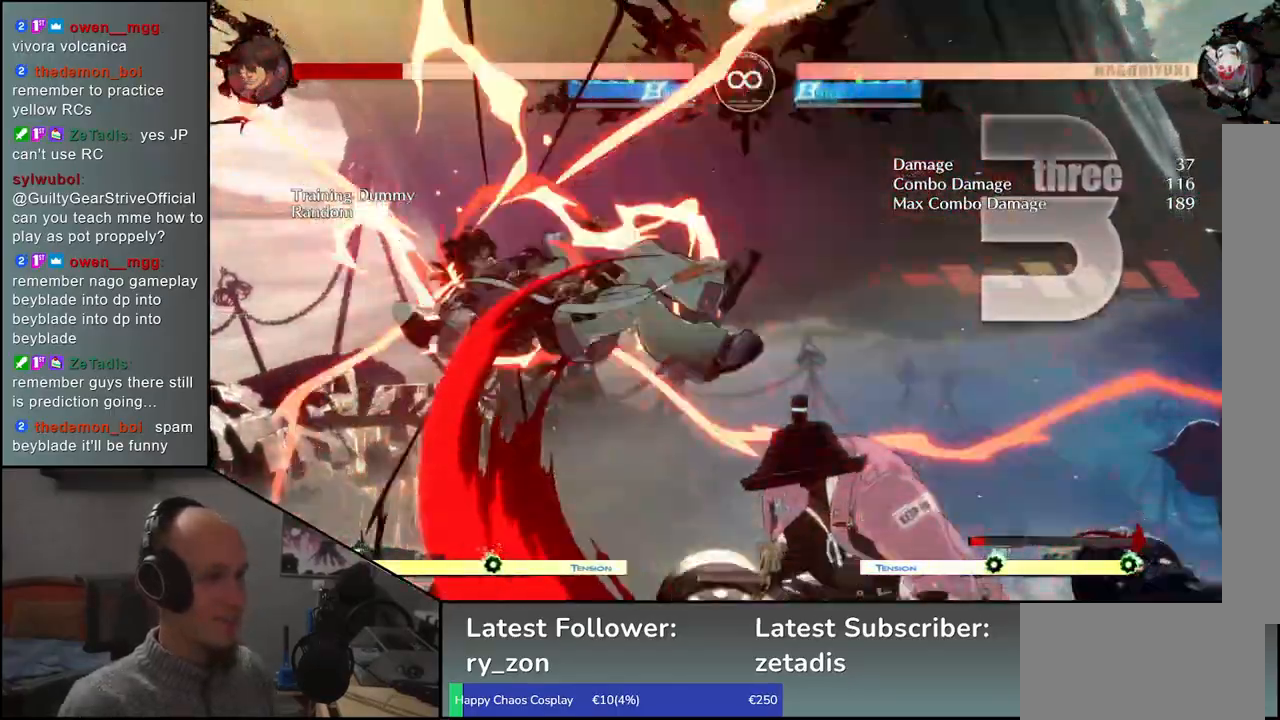
{"buttons": [], "left_stick": "left", "events": [[33, "L1", "down"], [33, "left_stick", "left"], [117, "left_stick", "down"], [150, "L1", "up"], [200, "left_stick", "left"], [283, "L1", "down"], [317, "left_stick", "down"], [400, "L1", "up"], [483, "left_stick", "left"]]}
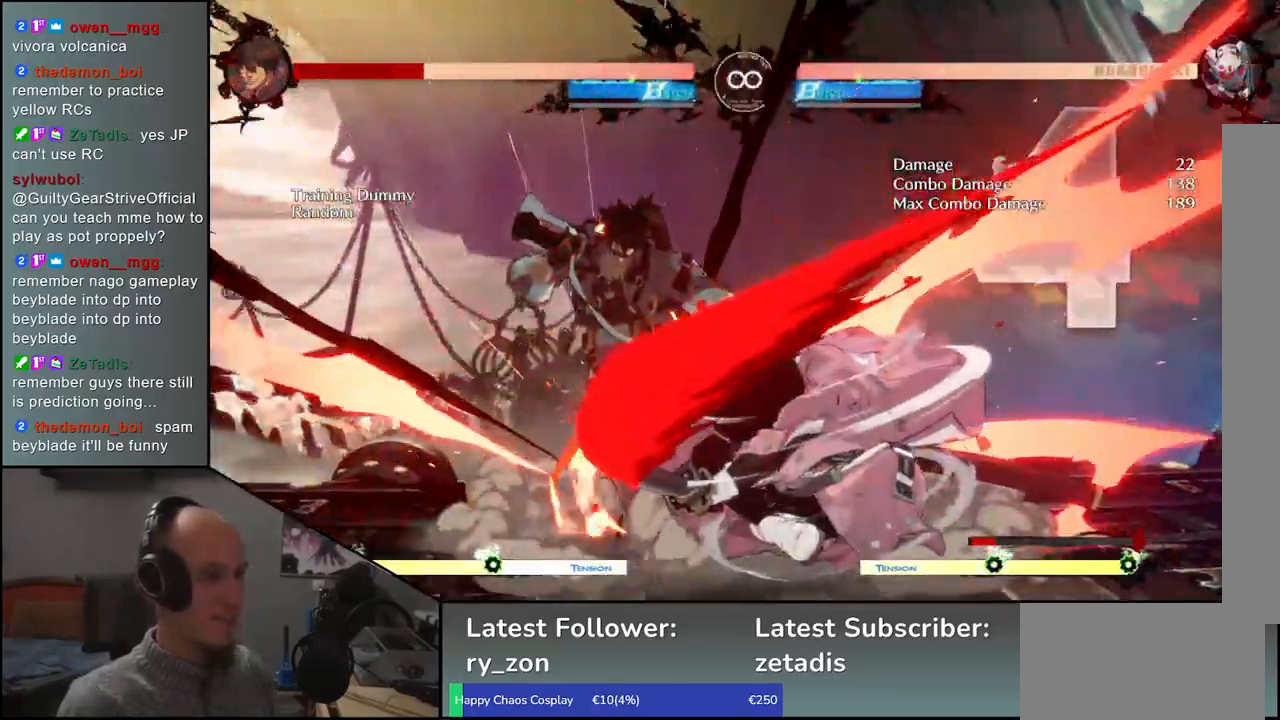
{"buttons": [], "left_stick": "center", "events": [[33, "L1", "down"], [117, "left_stick", "down"], [167, "left_stick", "down-right"], [200, "L1", "up"], [350, "left_stick", "left"], [367, "CROSS", "down"], [450, "CROSS", "up"], [450, "left_stick", "center"]]}
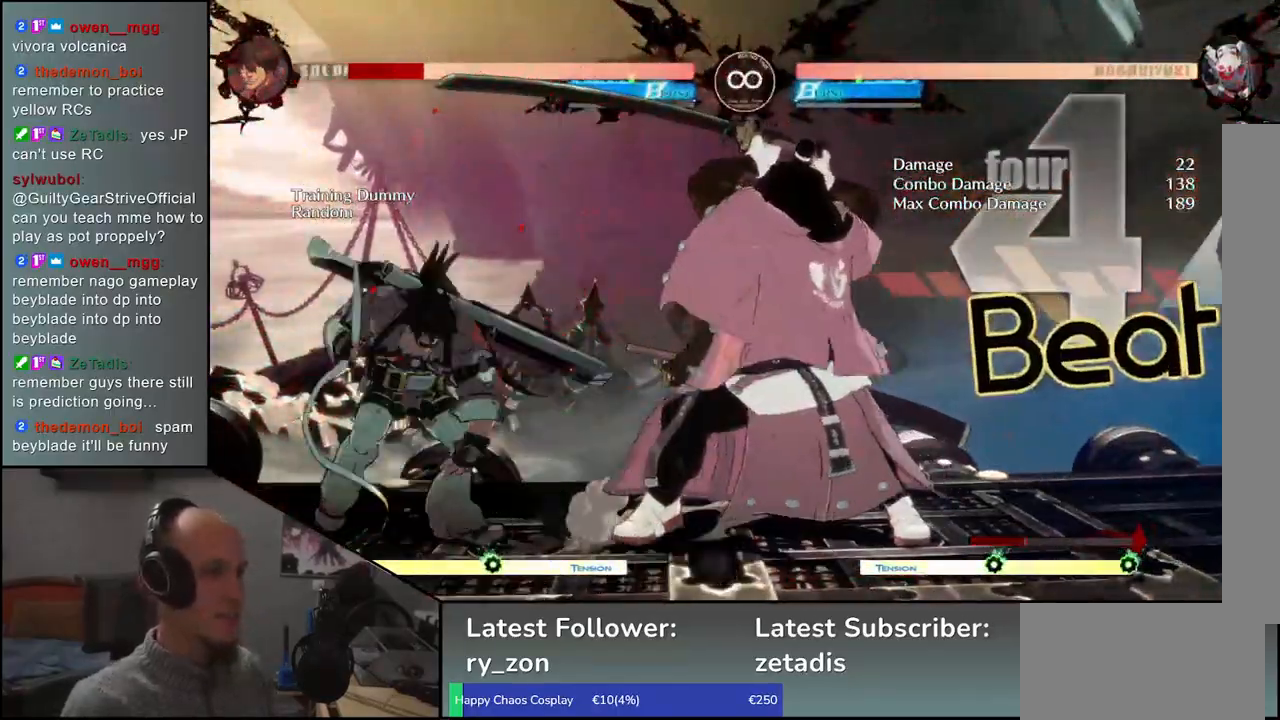
{"buttons": [], "left_stick": "center", "events": [[117, "SELECT", "down"], [317, "SELECT", "up"]]}
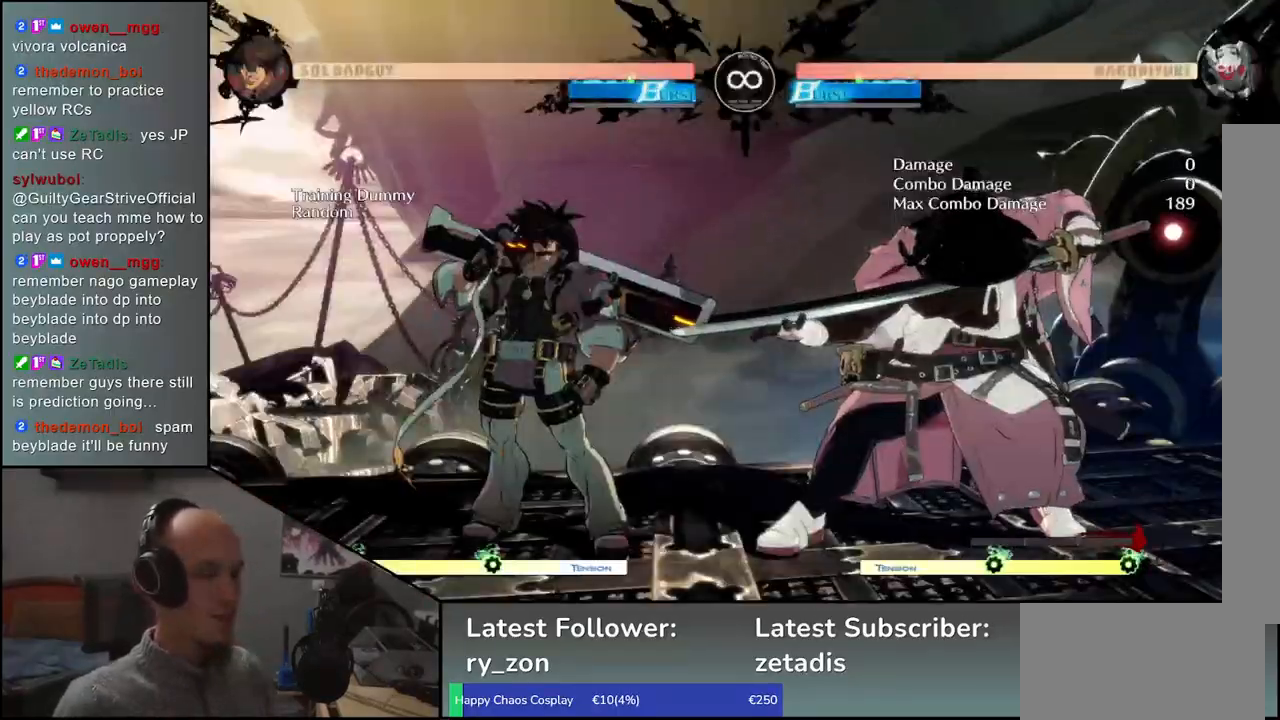
{"buttons": [], "left_stick": "down", "events": [[117, "left_stick", "left"], [200, "left_stick", "down"], [250, "left_stick", "right"], [283, "L1", "down"], [367, "L1", "up"], [367, "left_stick", "left"], [483, "left_stick", "down"]]}
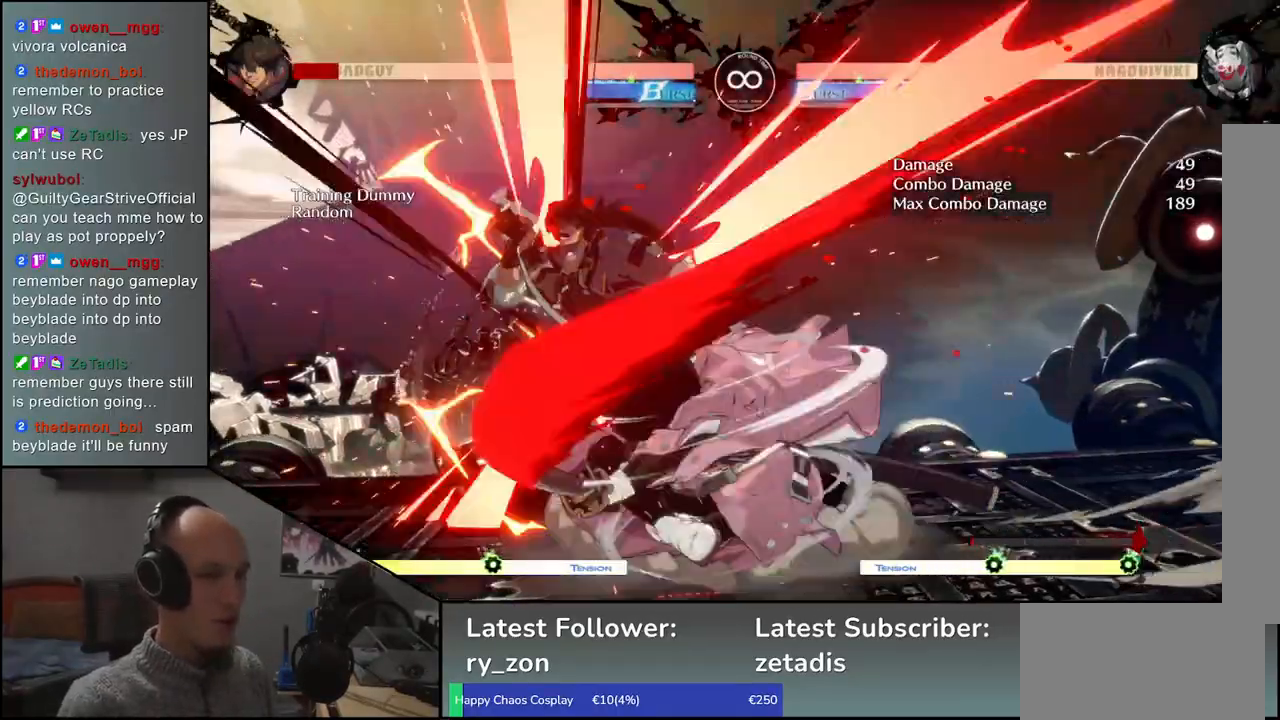
{"buttons": [], "left_stick": "down", "events": [[33, "L1", "down"], [83, "left_stick", "left"], [150, "L1", "up"], [233, "left_stick", "down"], [283, "L1", "down"], [367, "left_stick", "left"], [400, "L1", "up"], [483, "left_stick", "down"]]}
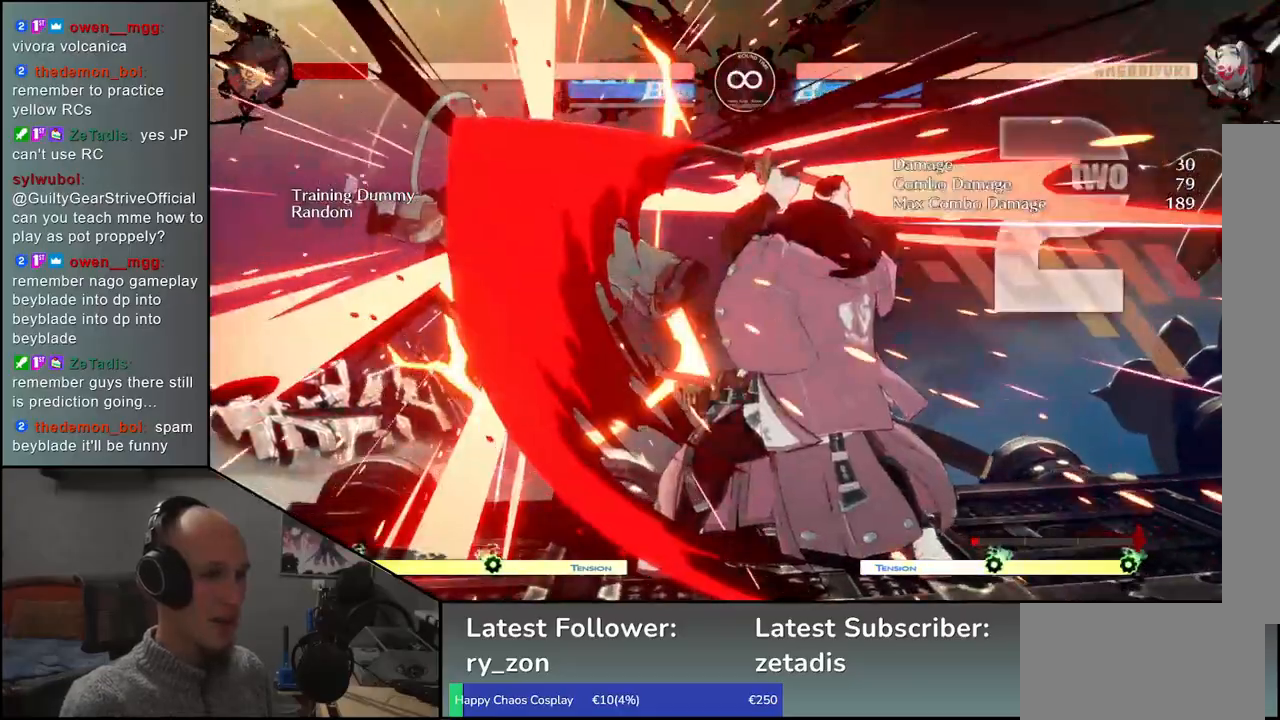
{"buttons": ["L1"], "left_stick": "left", "events": [[83, "L1", "down"], [150, "left_stick", "left"], [200, "L1", "up"], [317, "left_stick", "down"], [417, "left_stick", "right"], [450, "L1", "down"], [500, "left_stick", "left"]]}
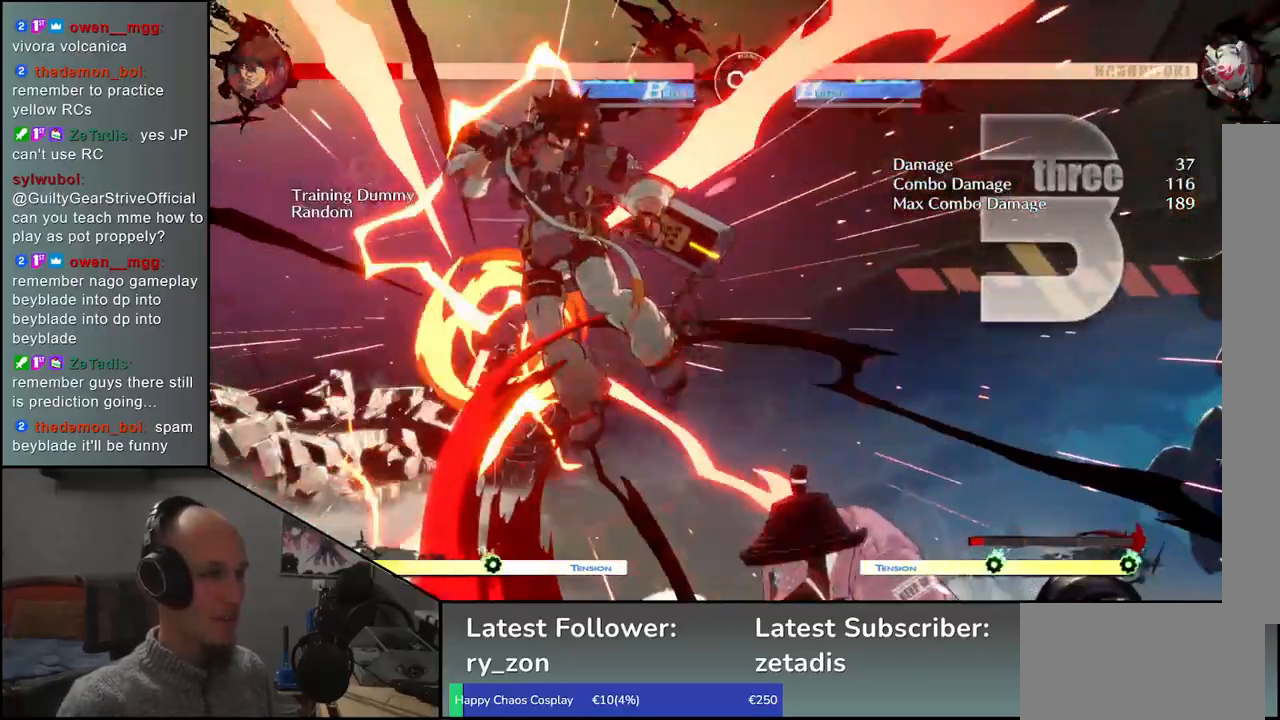
{"buttons": ["L1"], "left_stick": "left", "events": [[83, "L1", "up"], [117, "left_stick", "down"], [200, "L1", "down"], [250, "left_stick", "left"], [317, "L1", "up"], [367, "left_stick", "down"], [450, "L1", "down"], [483, "left_stick", "left"]]}
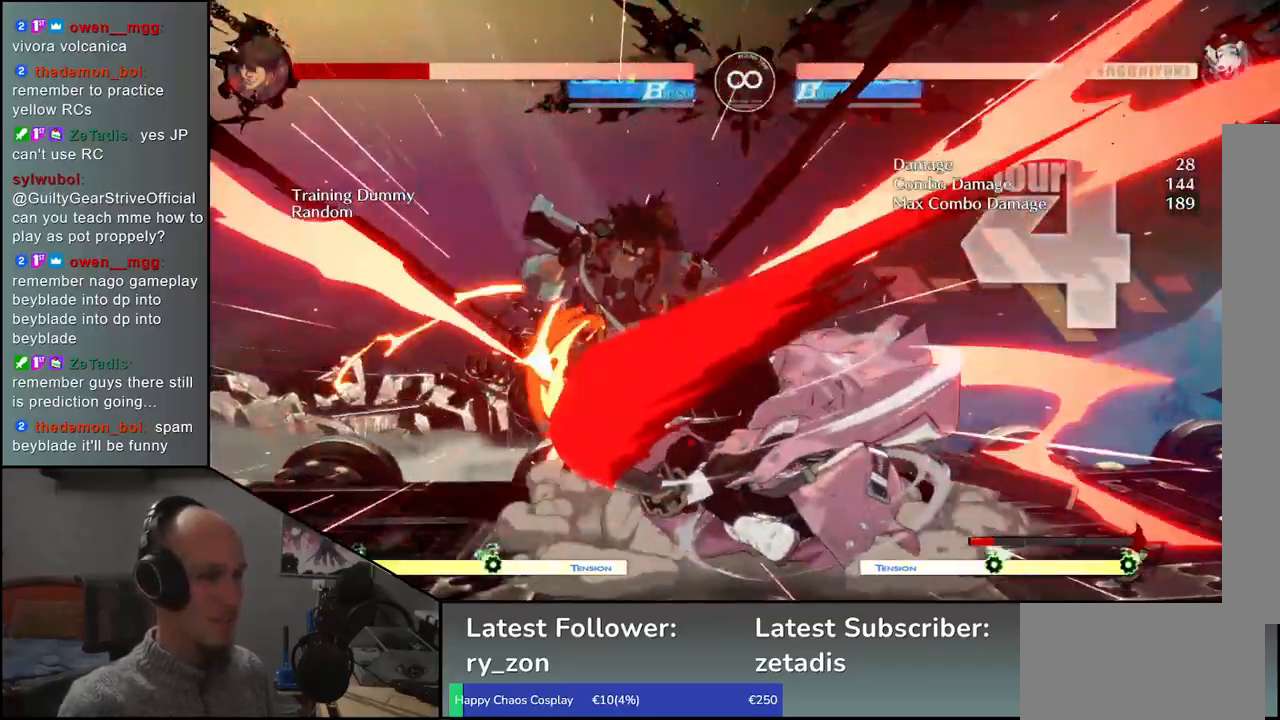
{"buttons": [], "left_stick": "down", "events": [[83, "L1", "up"], [117, "left_stick", "down"], [200, "L1", "down"], [283, "left_stick", "left"], [317, "L1", "up"], [367, "left_stick", "down"]]}
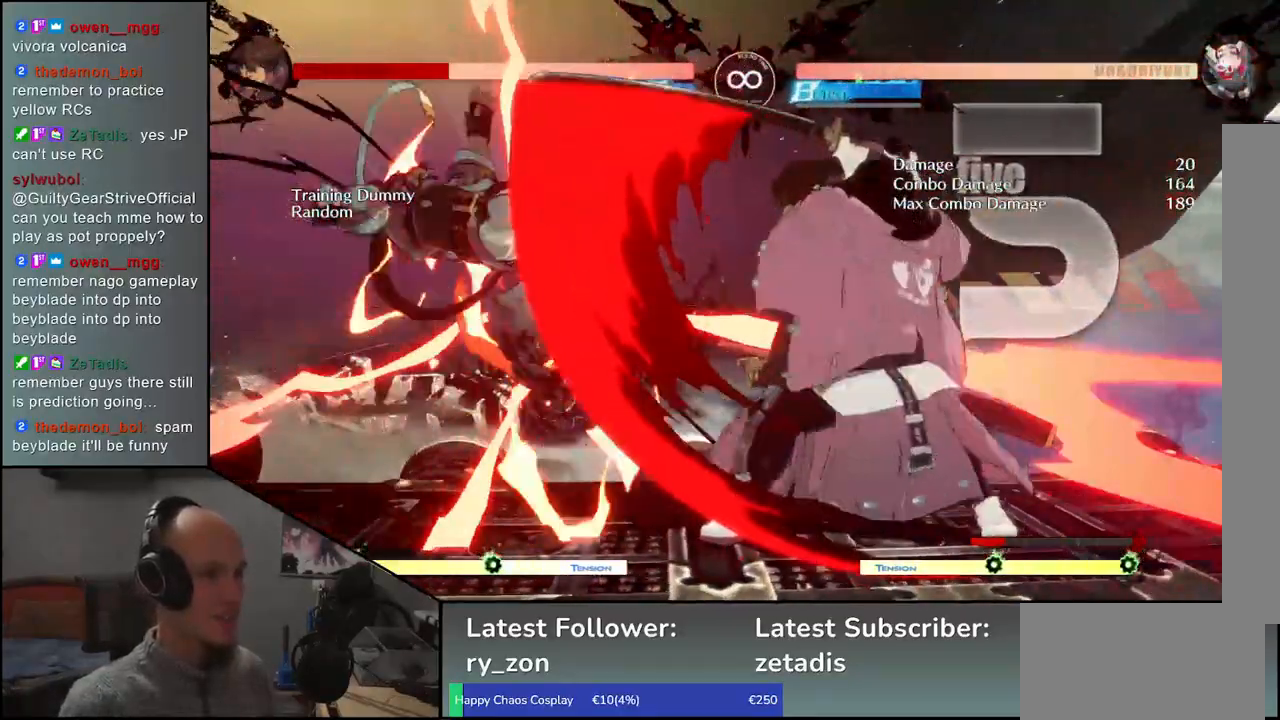
{"buttons": ["R1"], "left_stick": "center", "events": [[17, "CROSS", "down"], [17, "left_stick", "left"], [67, "CROSS", "up"], [150, "left_stick", "center"], [317, "R1", "down"], [367, "R1", "up"], [483, "R1", "down"]]}
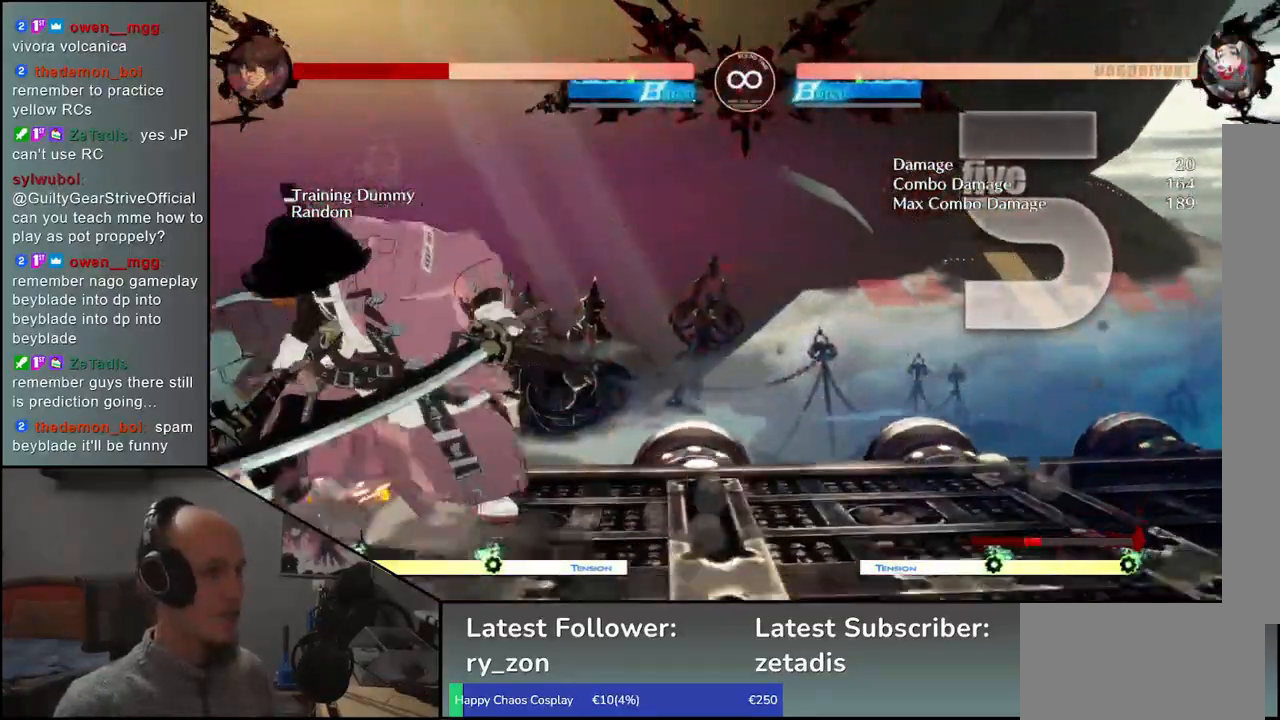
{"buttons": ["SELECT"], "left_stick": "center", "events": [[83, "R1", "up"], [450, "SELECT", "down"]]}
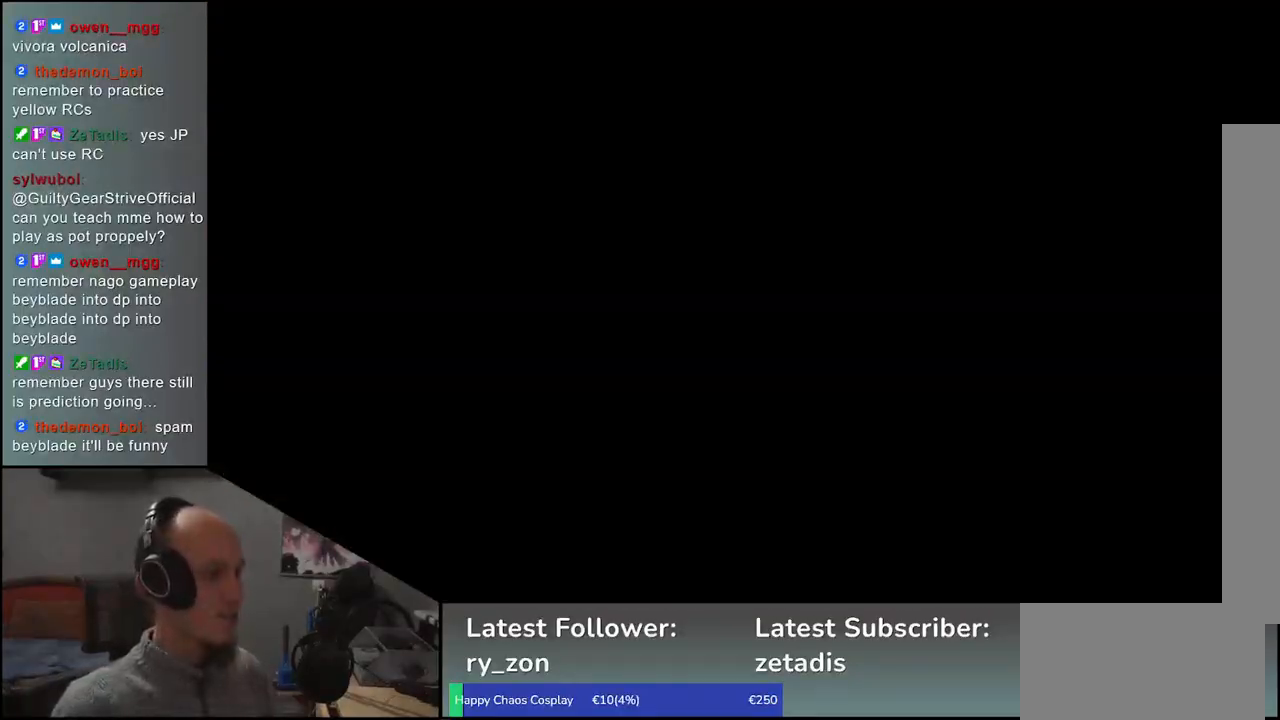
{"buttons": [], "left_stick": "center", "events": [[83, "SELECT", "up"]]}